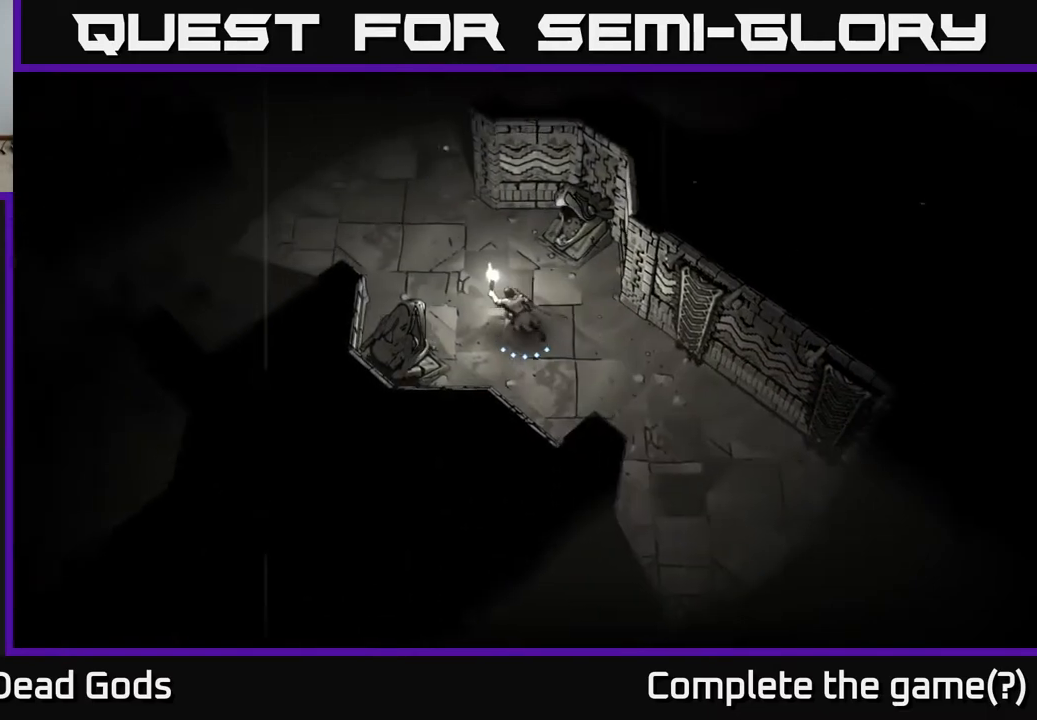
Gameplay with a controller (Xbox layout); each line is a JSON object with the inputs held at the frame after it. "events" lists button and stick changes between this image and that frame as [ms after this image, input, new state], when the widget could be followed in between.
{"buttons": [], "left_stick": "up-left", "right_stick": "center", "events": []}
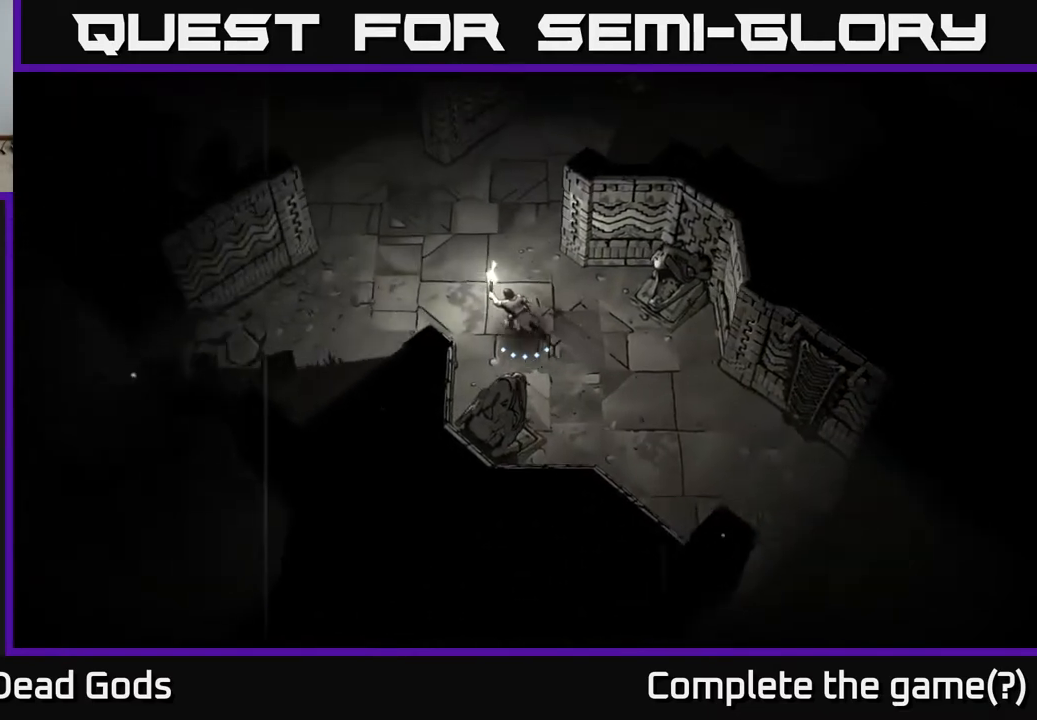
{"buttons": [], "left_stick": "up-left", "right_stick": "center", "events": [[117, "left_stick", "left"], [433, "left_stick", "up-left"]]}
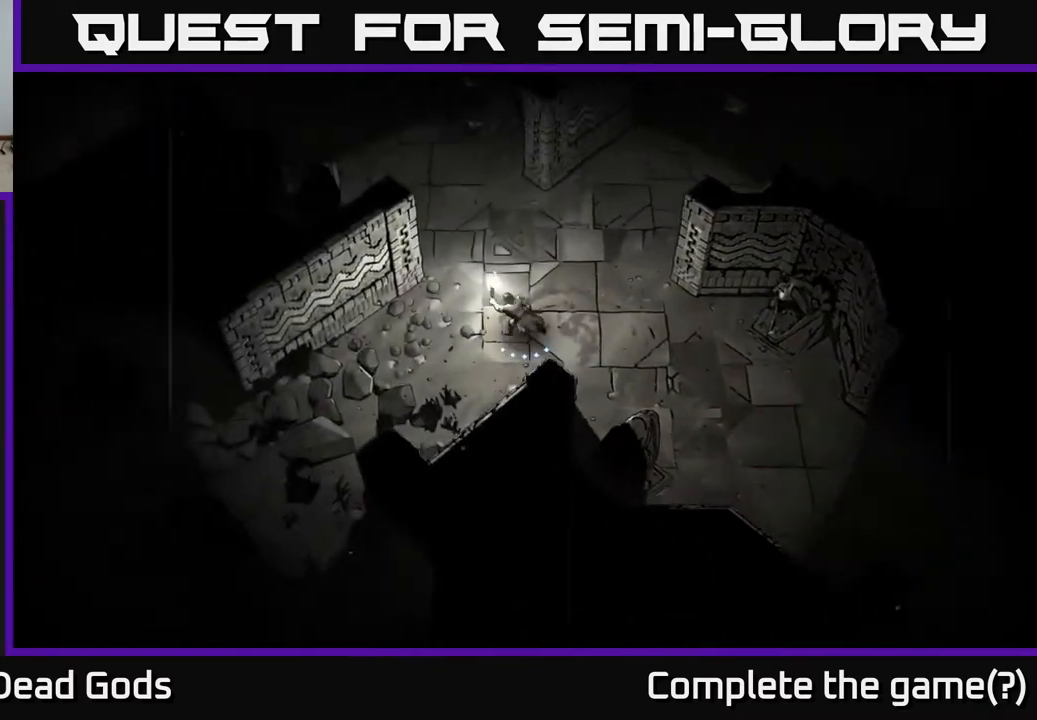
{"buttons": [], "left_stick": "up-right", "right_stick": "center", "events": [[67, "left_stick", "up"], [233, "left_stick", "up-right"]]}
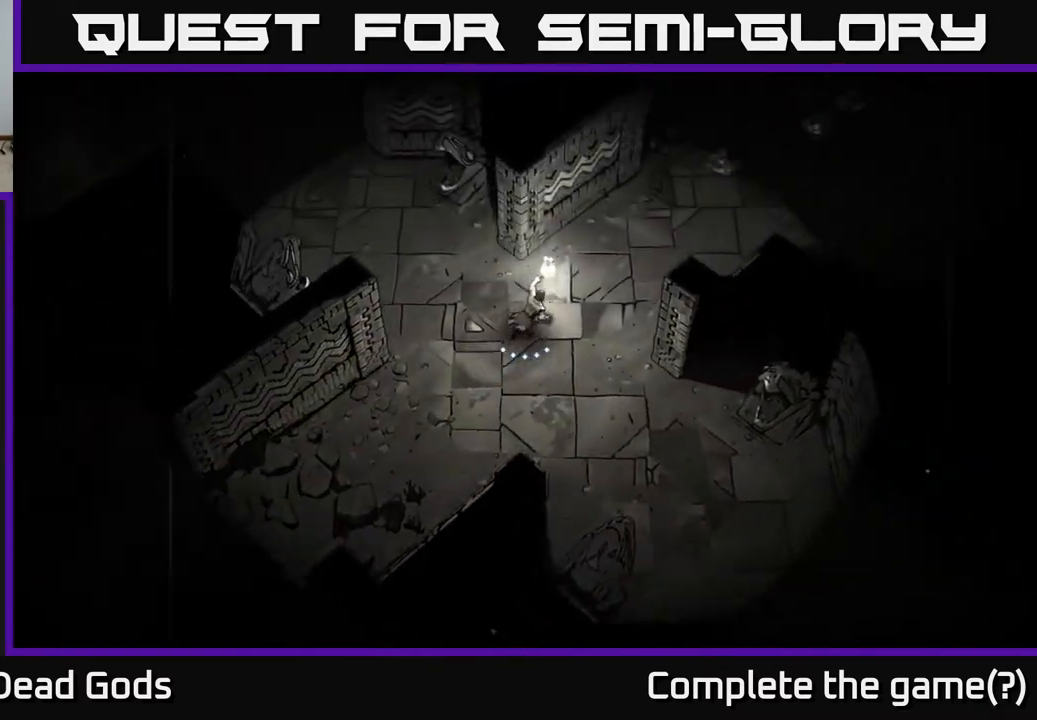
{"buttons": [], "left_stick": "left", "right_stick": "center", "events": [[433, "left_stick", "up-left"], [483, "left_stick", "left"]]}
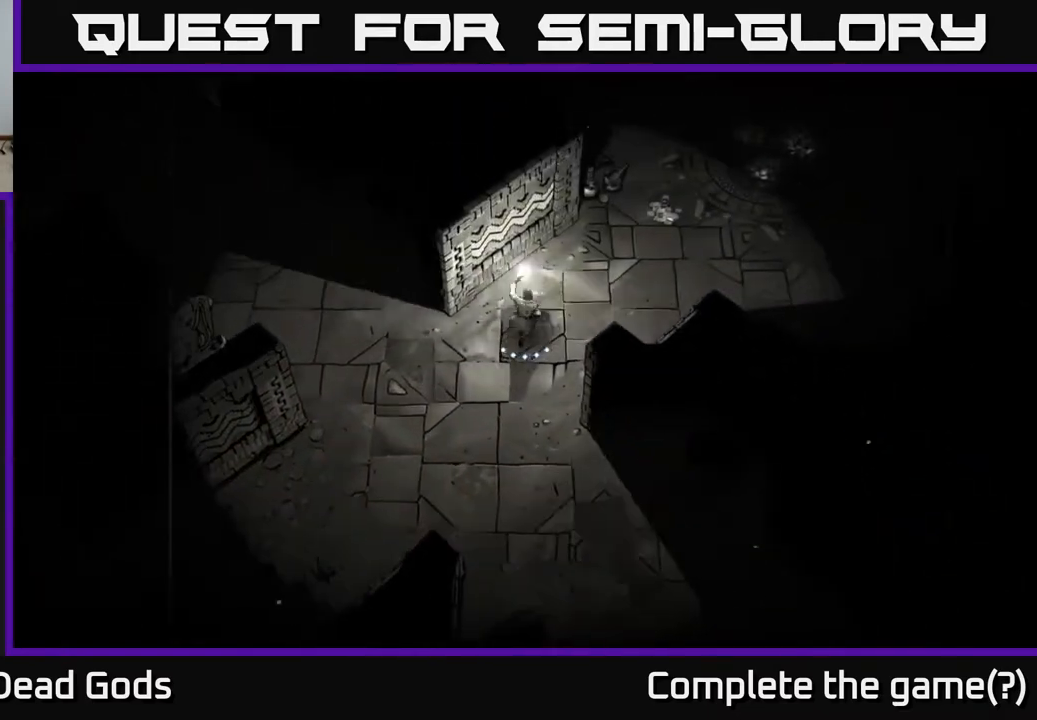
{"buttons": [], "left_stick": "left", "right_stick": "center", "events": []}
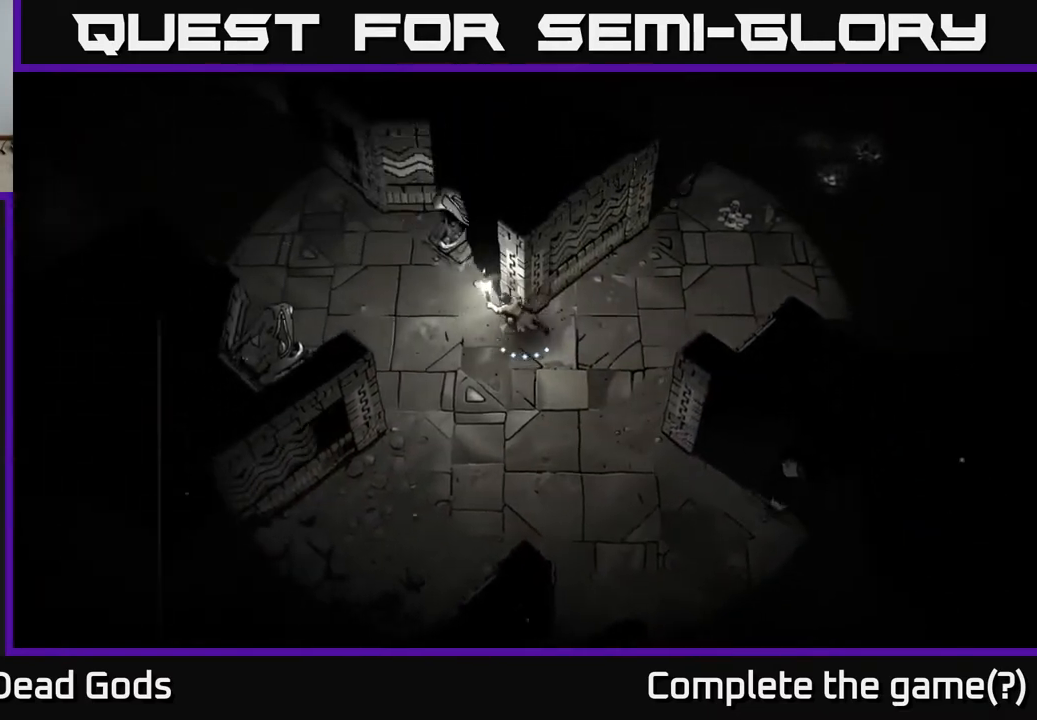
{"buttons": [], "left_stick": "left", "right_stick": "center", "events": [[167, "left_stick", "center"], [417, "left_stick", "left"]]}
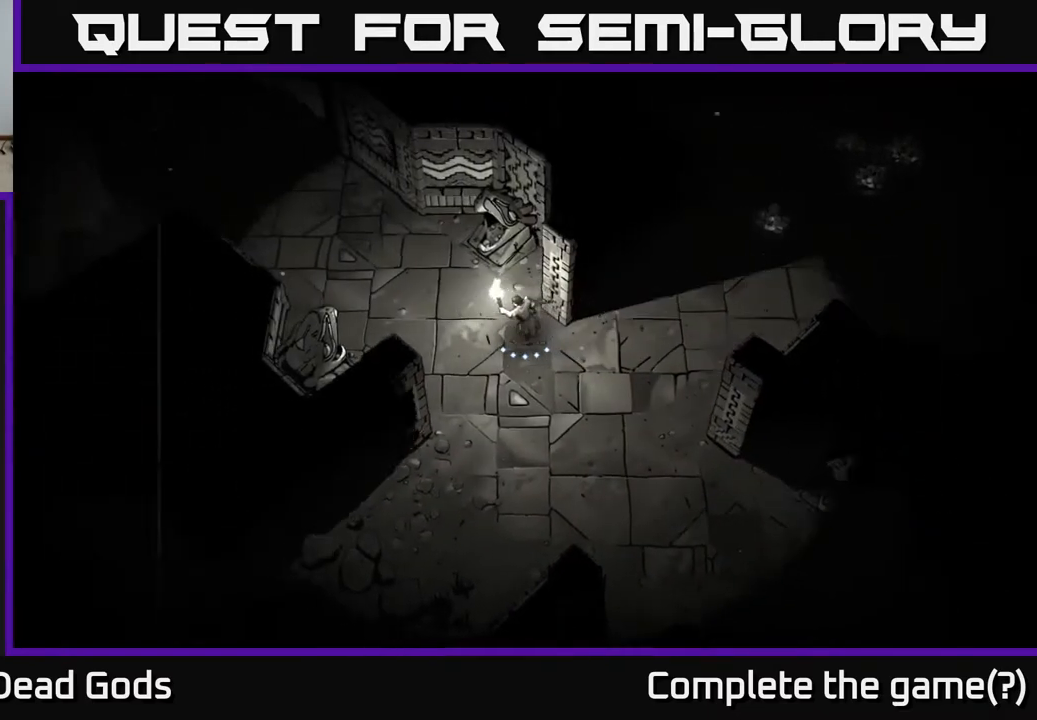
{"buttons": [], "left_stick": "up-left", "right_stick": "center", "events": [[167, "left_stick", "up-left"]]}
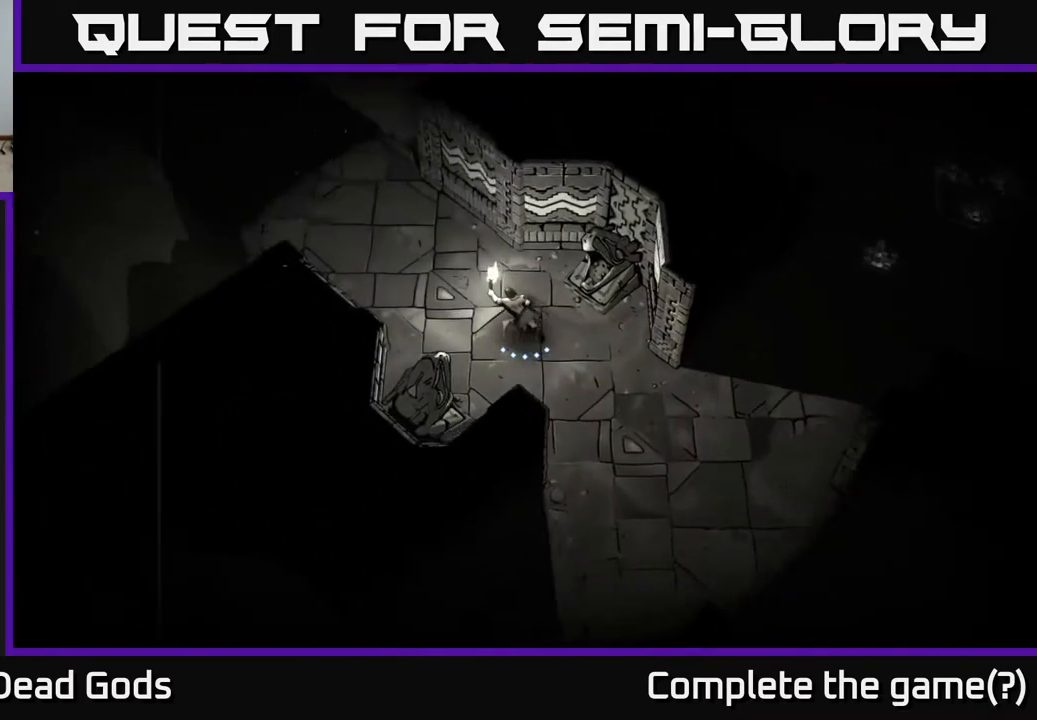
{"buttons": [], "left_stick": "up-left", "right_stick": "center", "events": []}
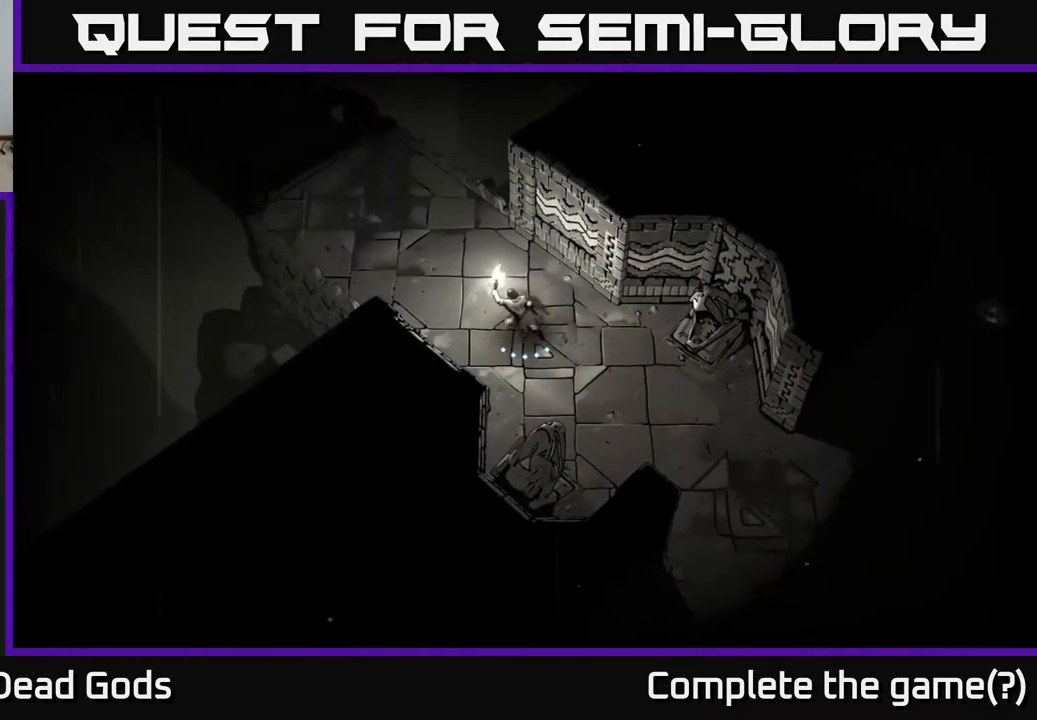
{"buttons": [], "left_stick": "down-right", "right_stick": "center", "events": [[83, "left_stick", "down-right"]]}
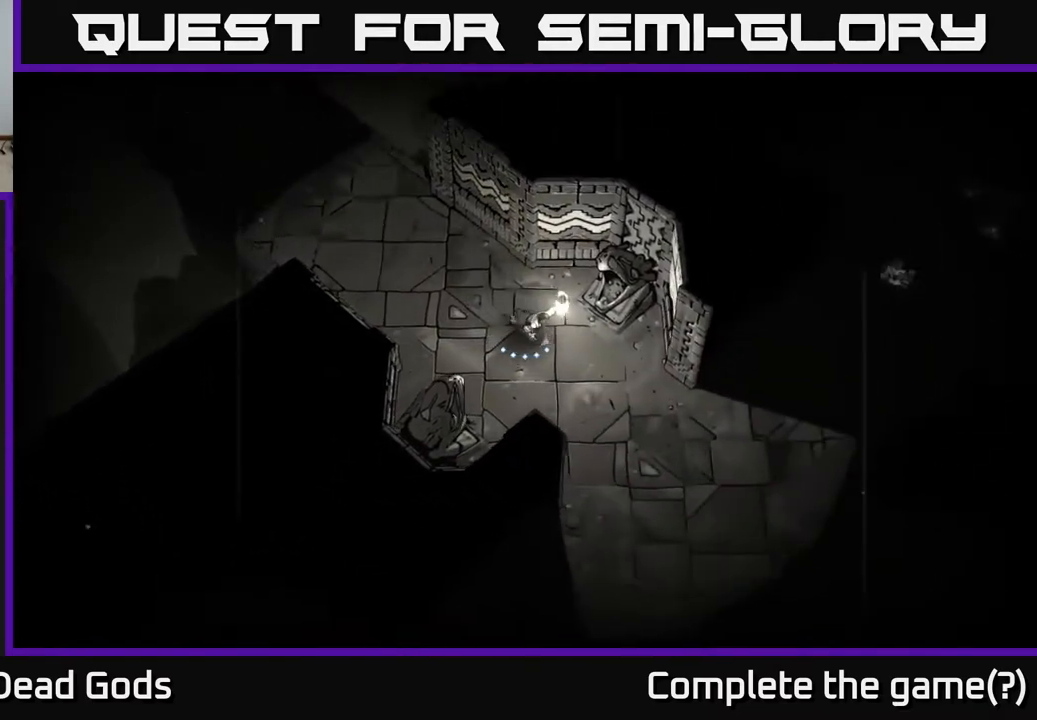
{"buttons": [], "left_stick": "down-right", "right_stick": "center", "events": []}
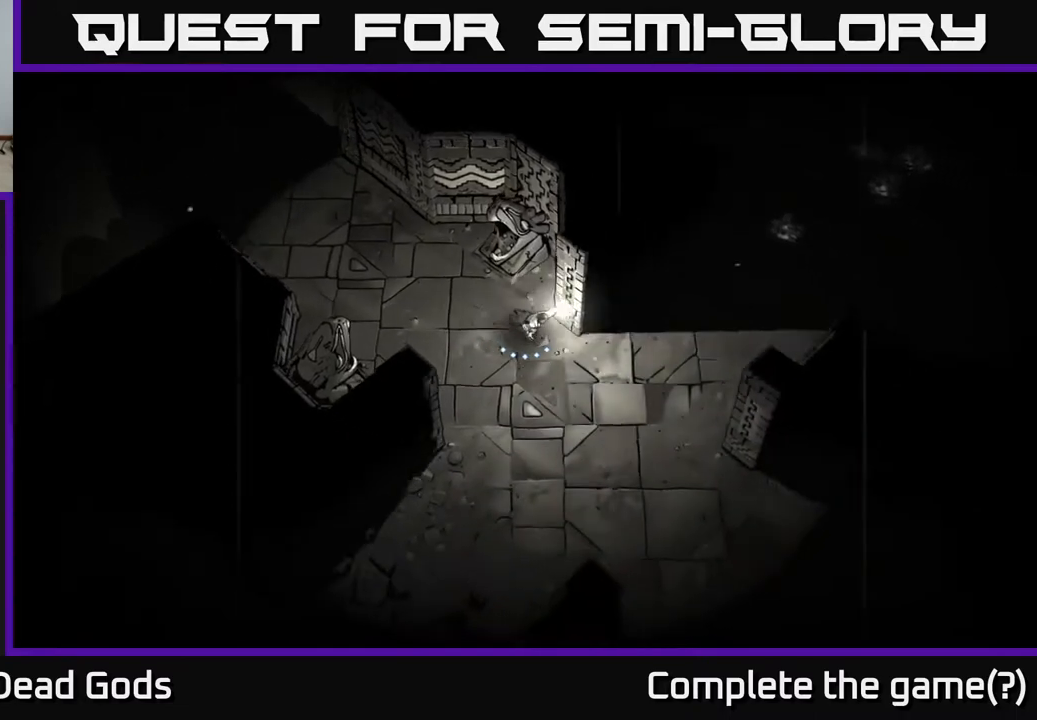
{"buttons": [], "left_stick": "up-right", "right_stick": "center", "events": [[83, "left_stick", "right"], [317, "left_stick", "up-right"]]}
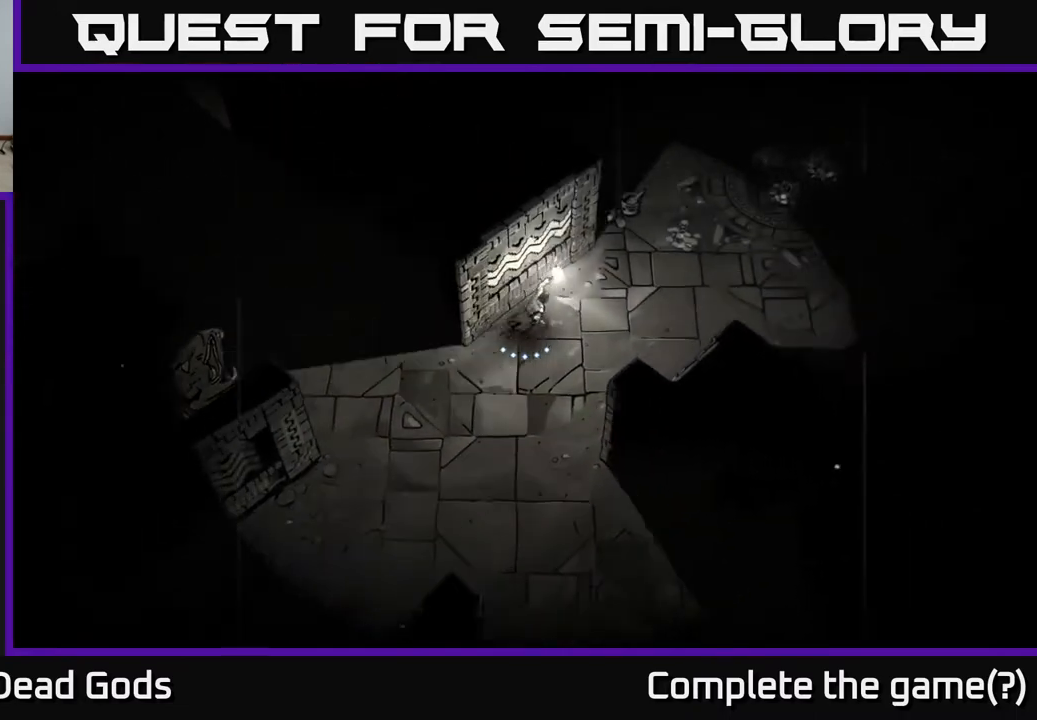
{"buttons": [], "left_stick": "up-right", "right_stick": "center", "events": []}
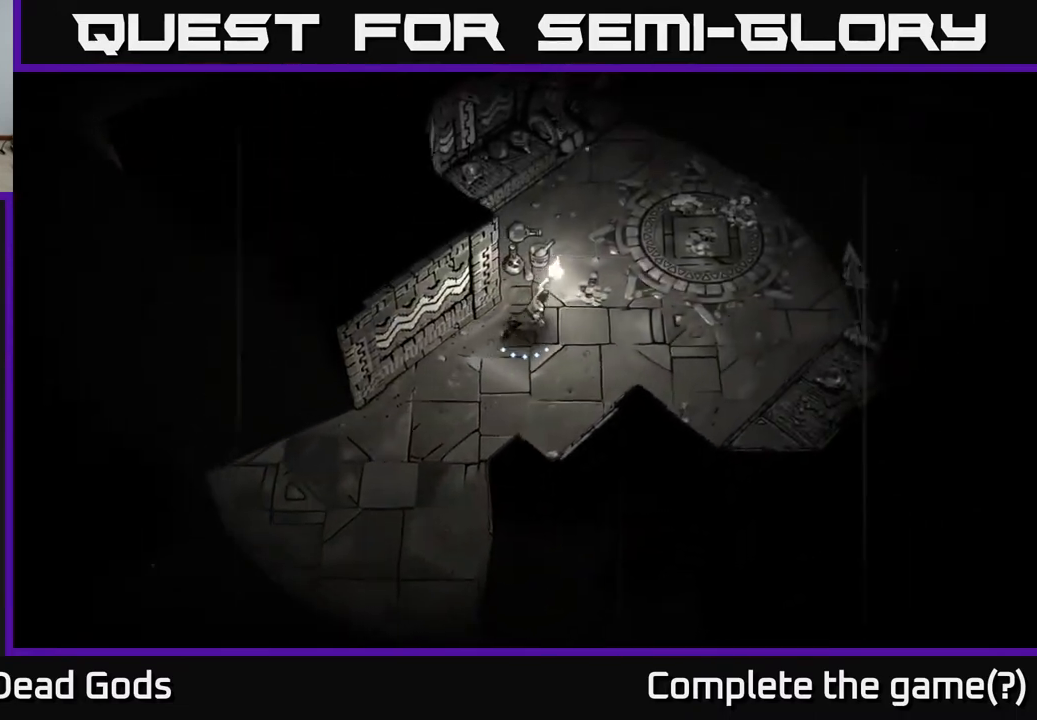
{"buttons": [], "left_stick": "up-right", "right_stick": "center", "events": []}
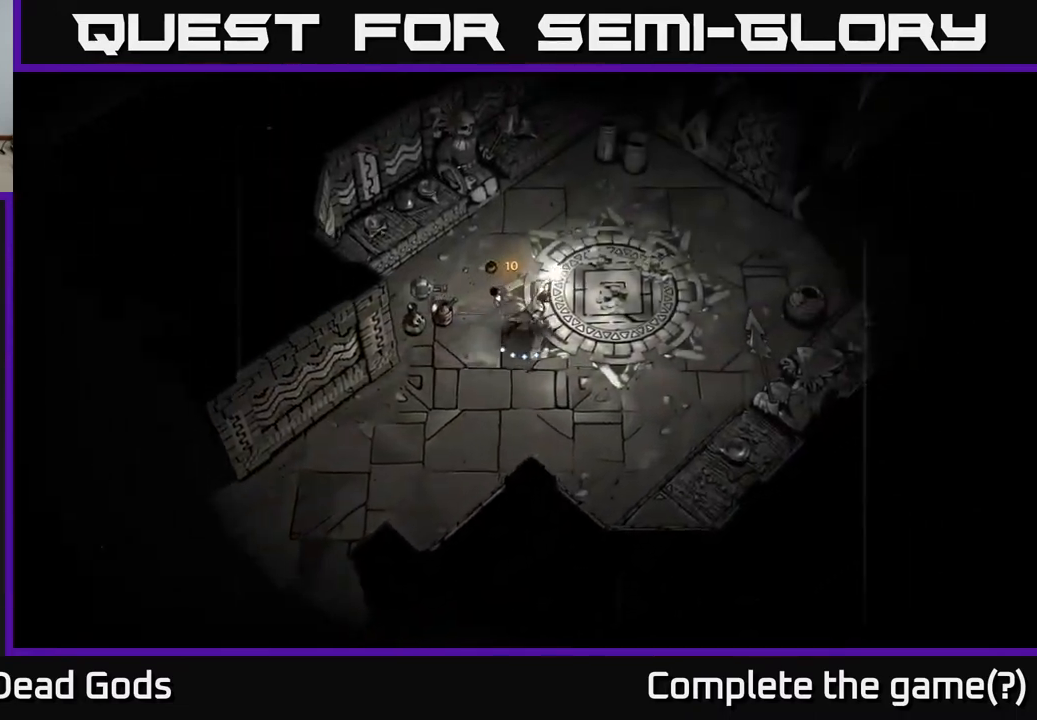
{"buttons": [], "left_stick": "up", "right_stick": "center", "events": [[483, "left_stick", "up"]]}
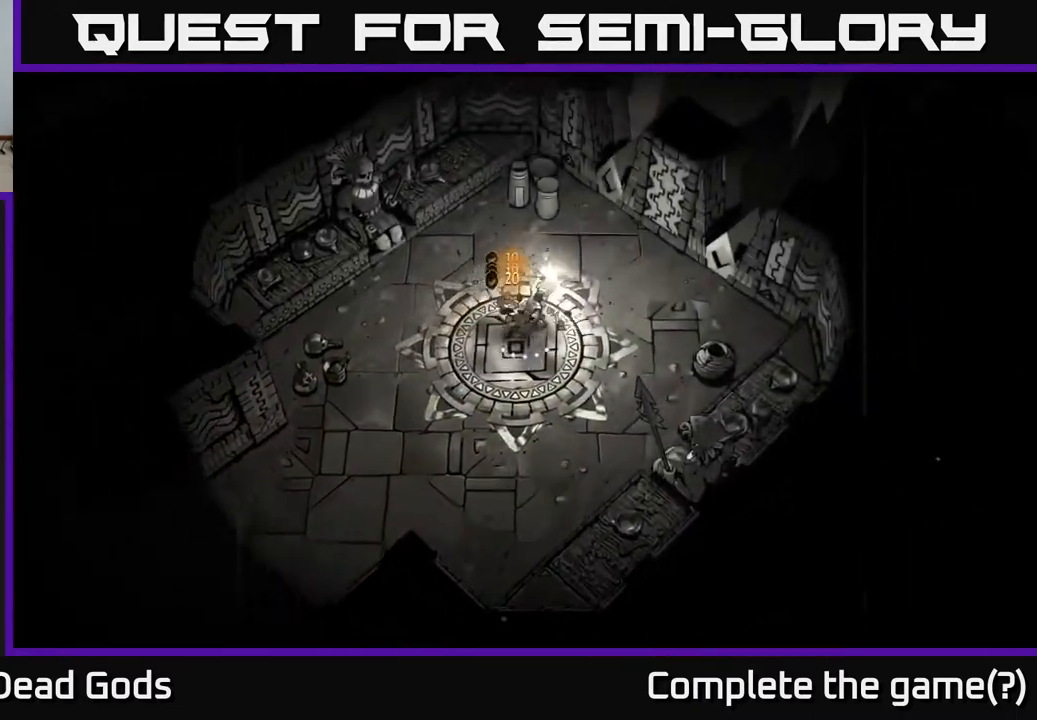
{"buttons": [], "left_stick": "down-left", "right_stick": "center", "events": [[167, "left_stick", "right"], [250, "left_stick", "down"], [300, "left_stick", "down-left"]]}
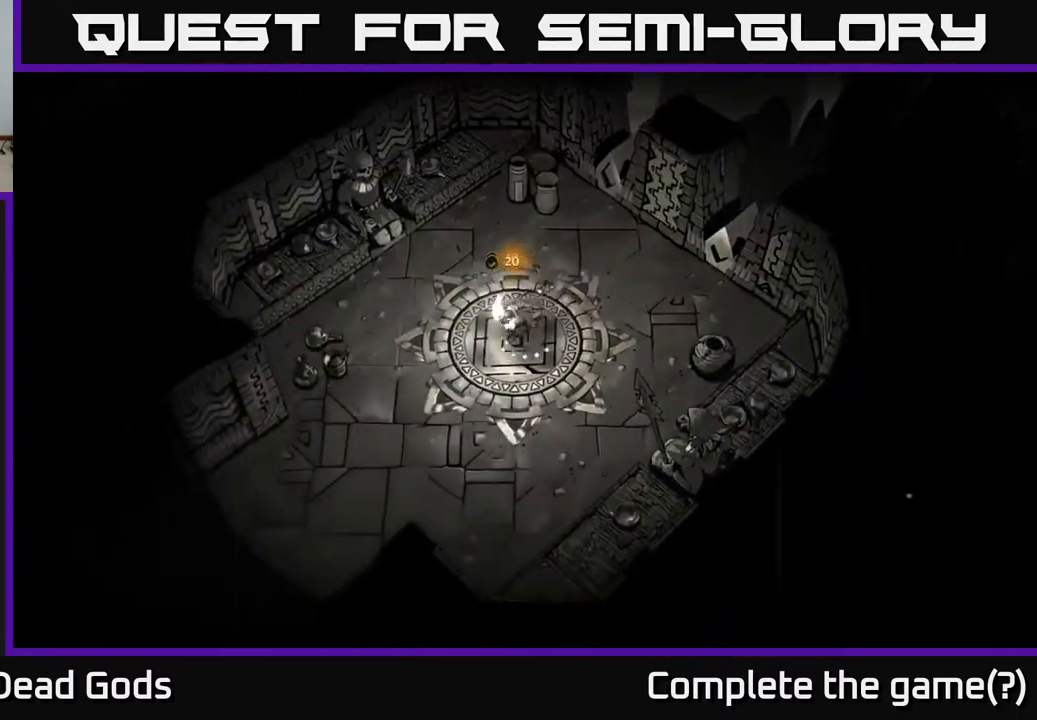
{"buttons": [], "left_stick": "down-left", "right_stick": "center", "events": []}
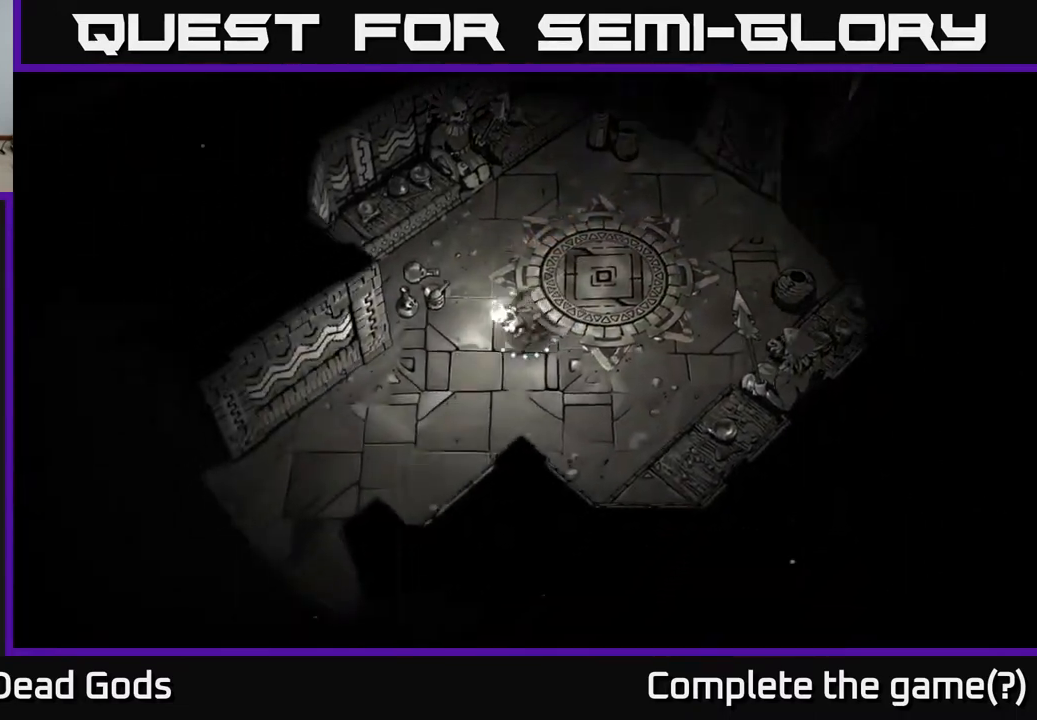
{"buttons": [], "left_stick": "down-left", "right_stick": "center", "events": []}
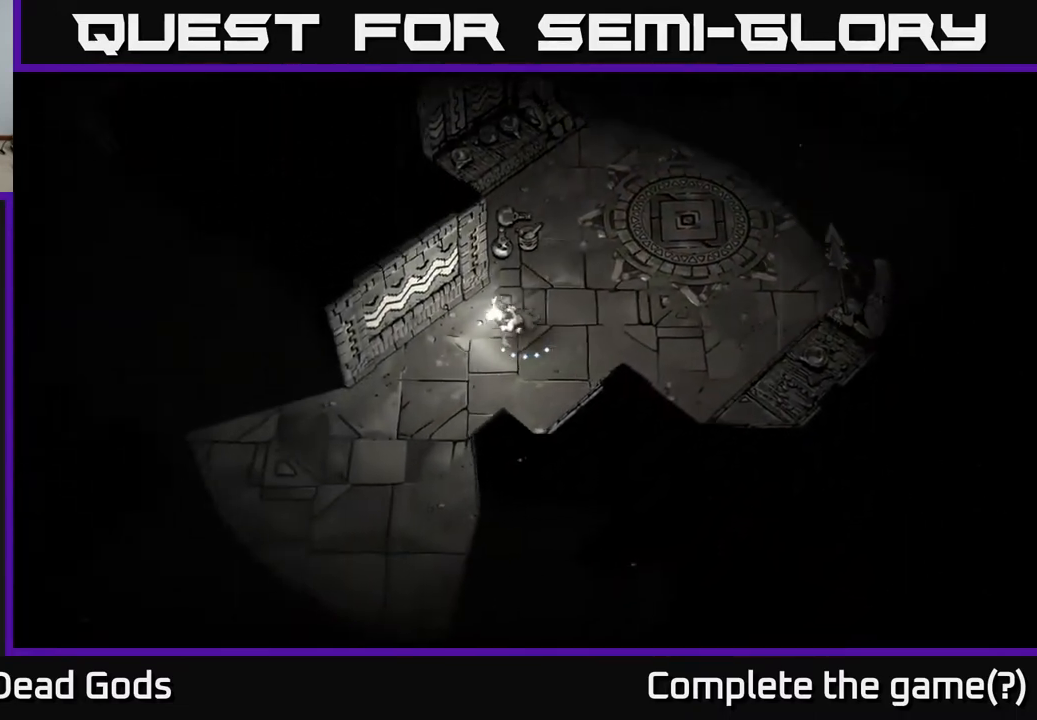
{"buttons": [], "left_stick": "down-left", "right_stick": "center", "events": []}
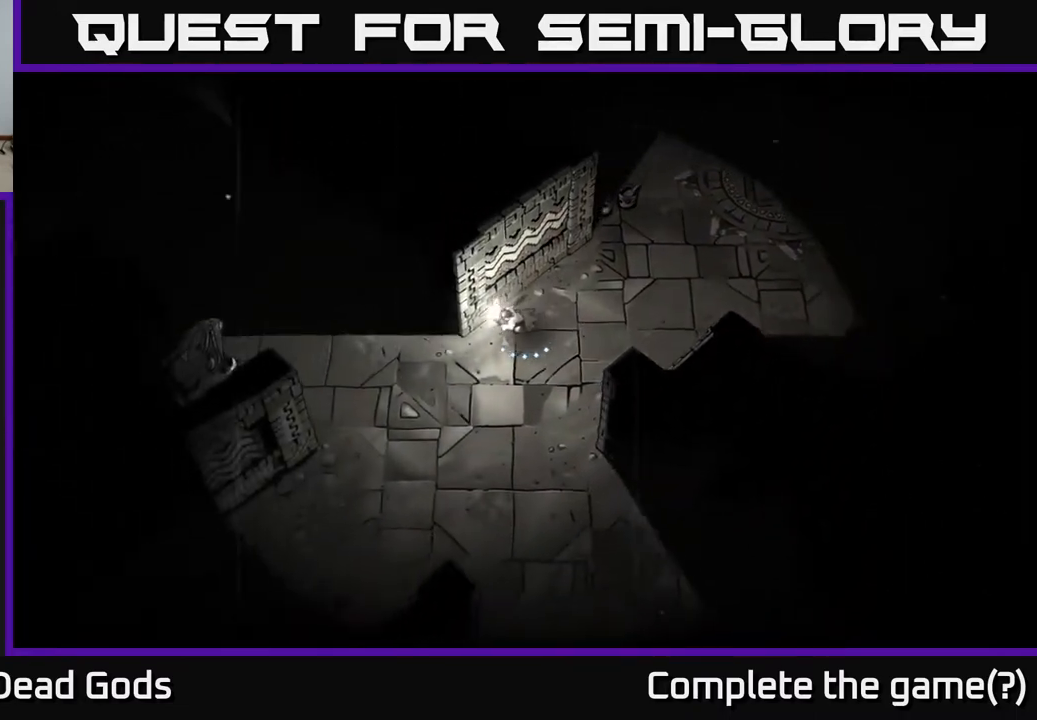
{"buttons": ["START"], "left_stick": "center", "right_stick": "center", "events": [[33, "left_stick", "left"], [483, "left_stick", "center"], [500, "START", "down"]]}
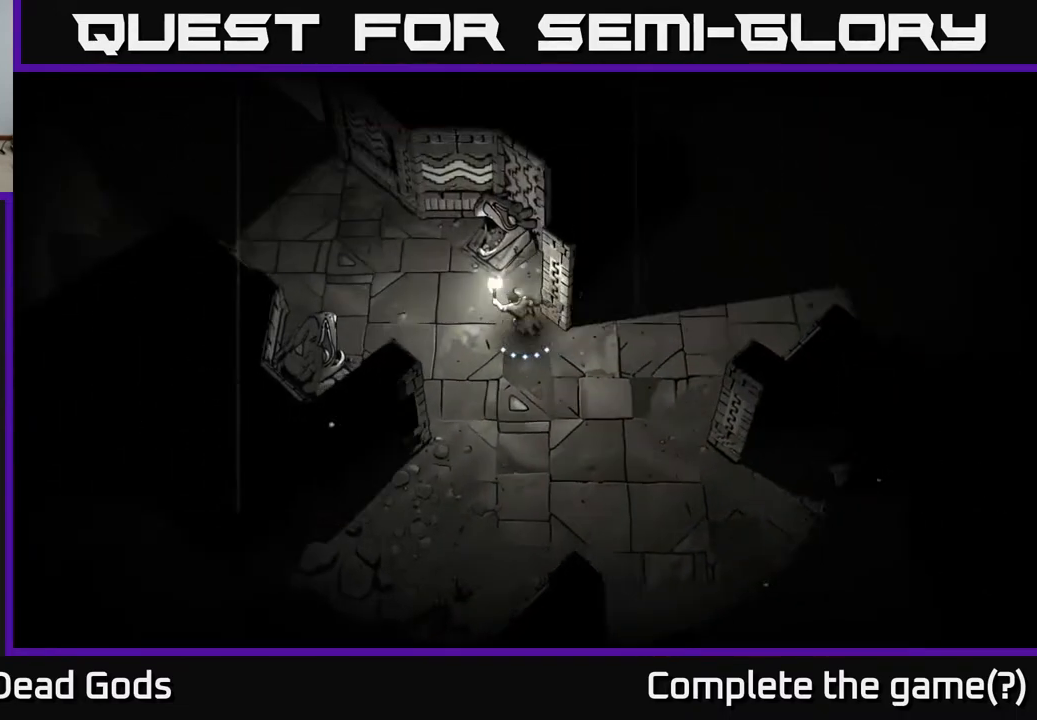
{"buttons": [], "left_stick": "center", "right_stick": "center", "events": [[133, "START", "up"]]}
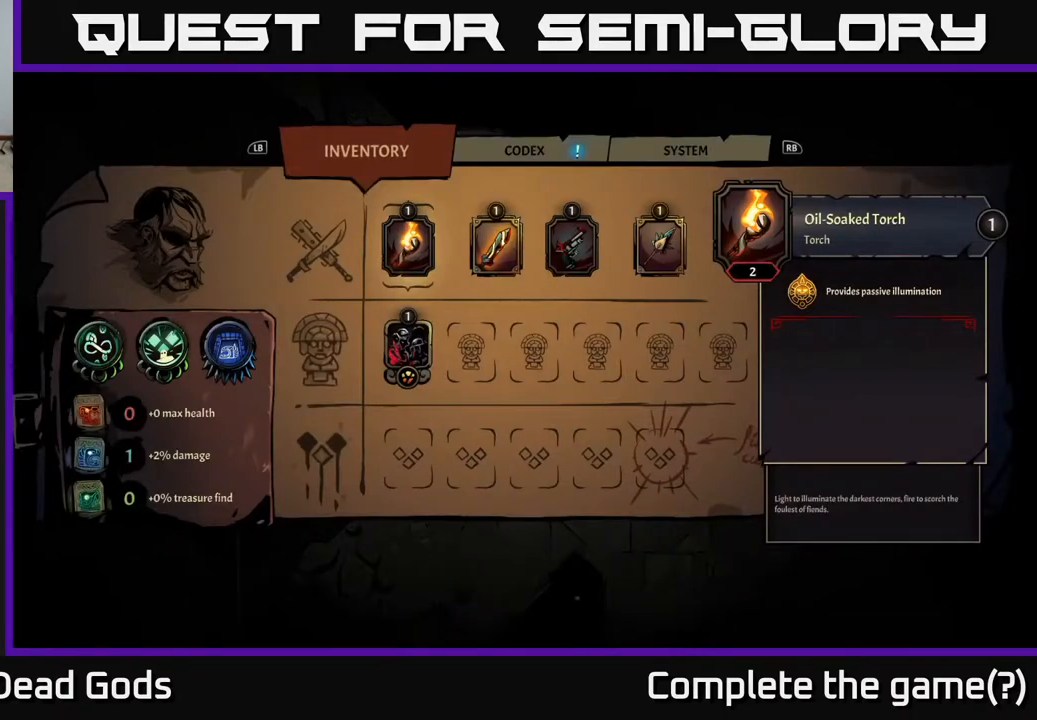
{"buttons": [], "left_stick": "center", "right_stick": "center", "events": []}
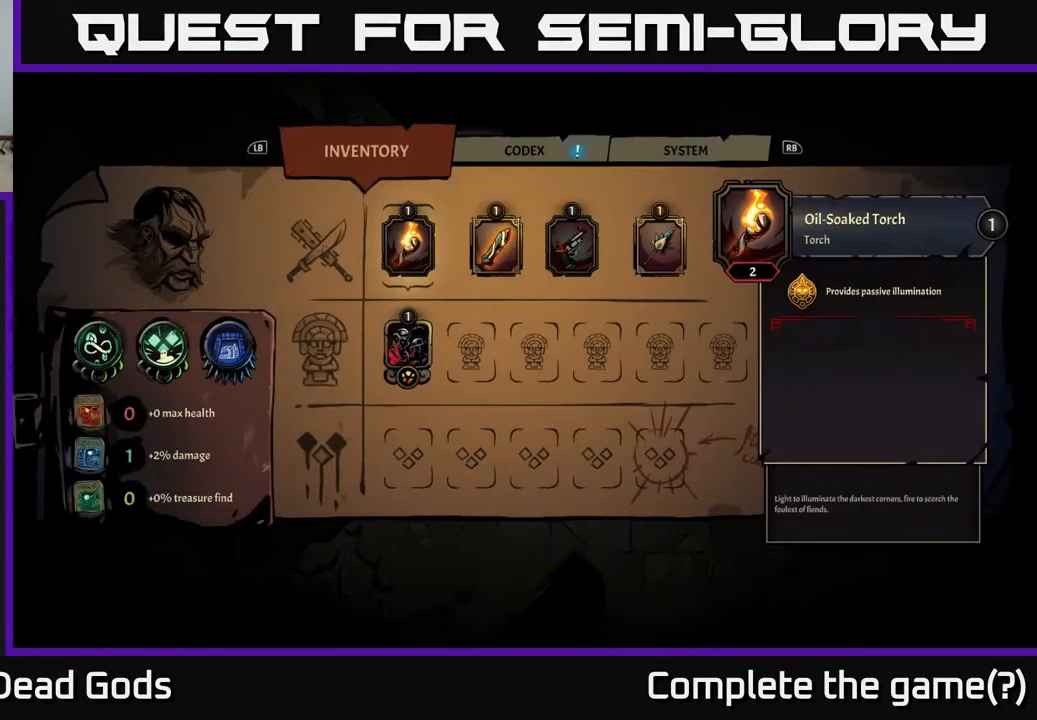
{"buttons": [], "left_stick": "center", "right_stick": "center", "events": []}
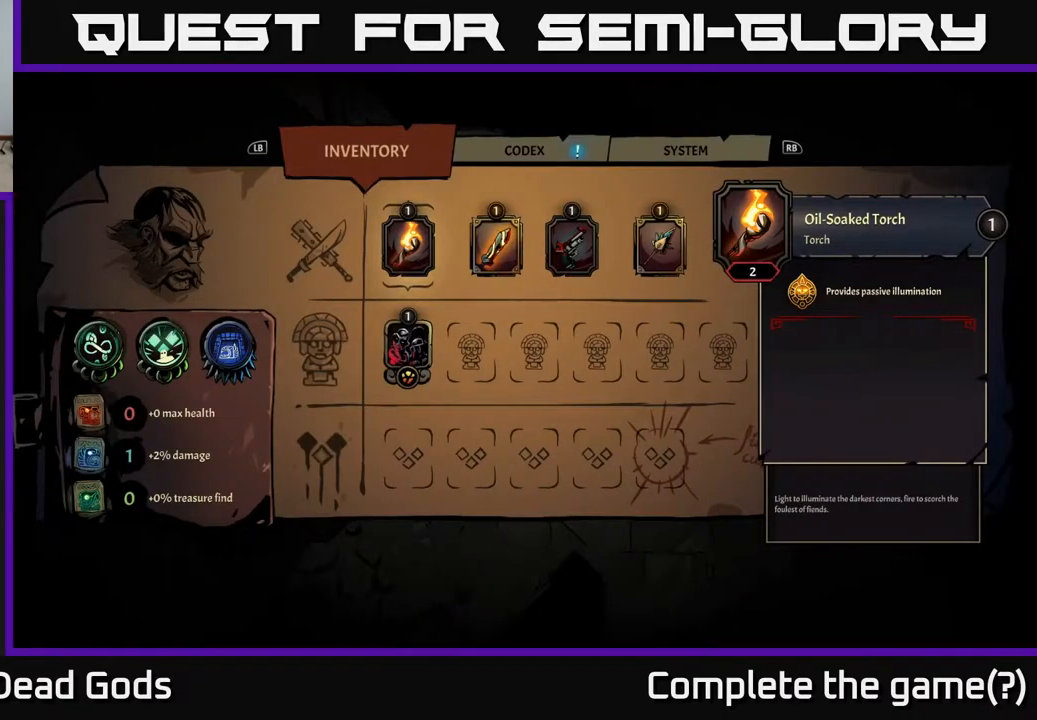
{"buttons": ["B"], "left_stick": "center", "right_stick": "center", "events": [[467, "B", "down"]]}
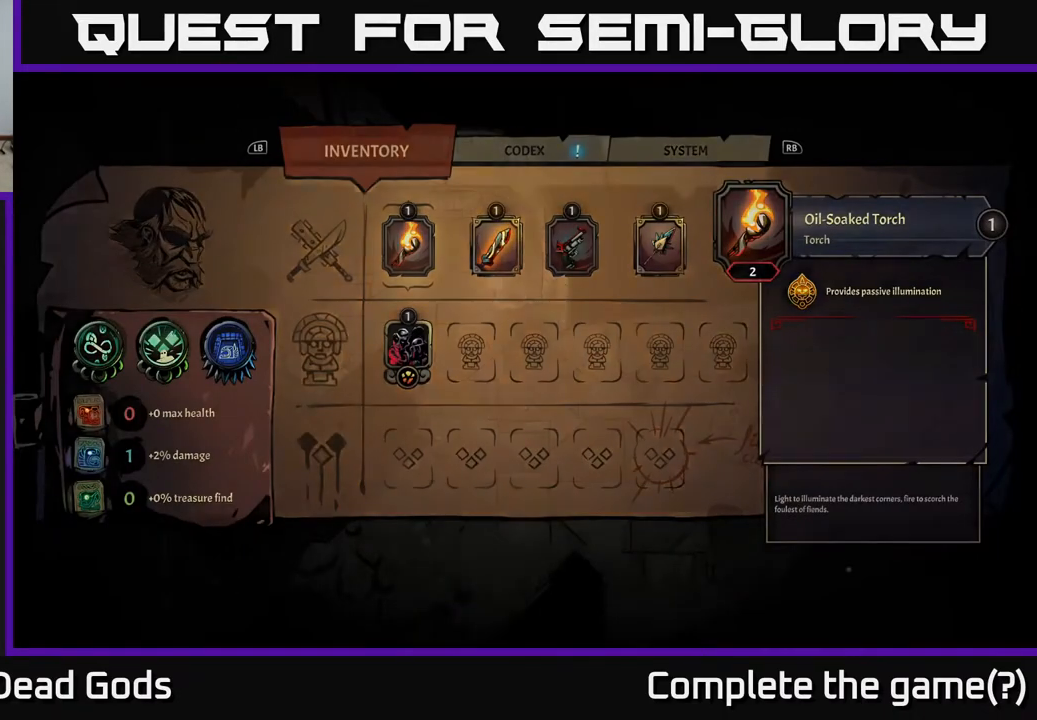
{"buttons": [], "left_stick": "up-left", "right_stick": "center", "events": [[50, "B", "up"], [67, "left_stick", "left"], [333, "left_stick", "up-left"]]}
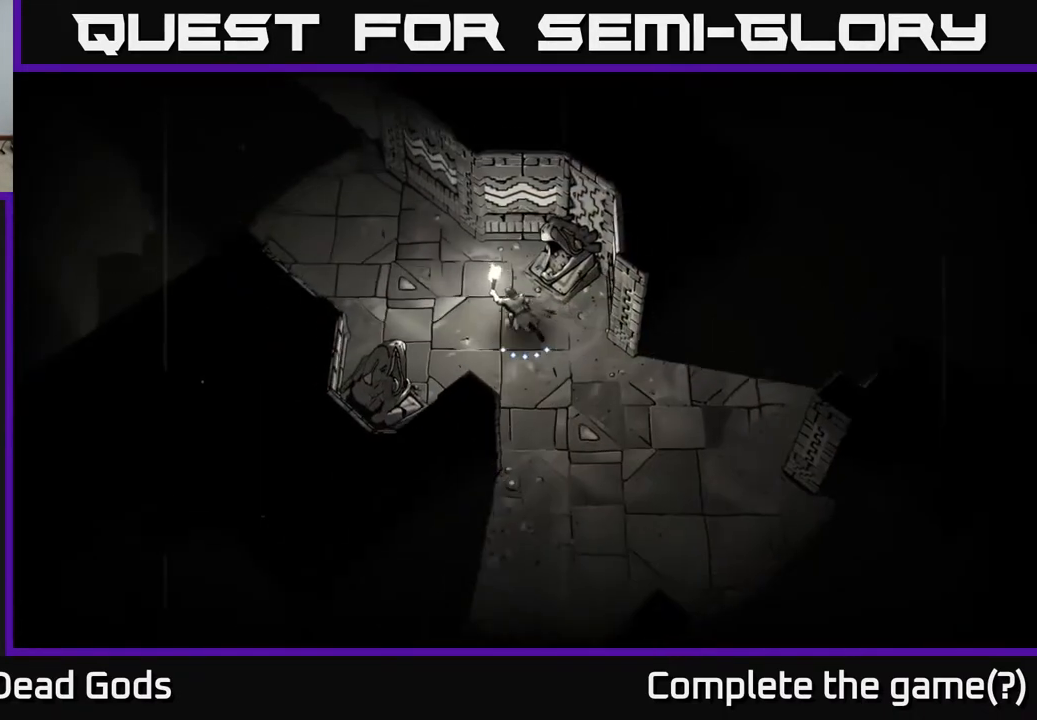
{"buttons": [], "left_stick": "up-left", "right_stick": "center", "events": []}
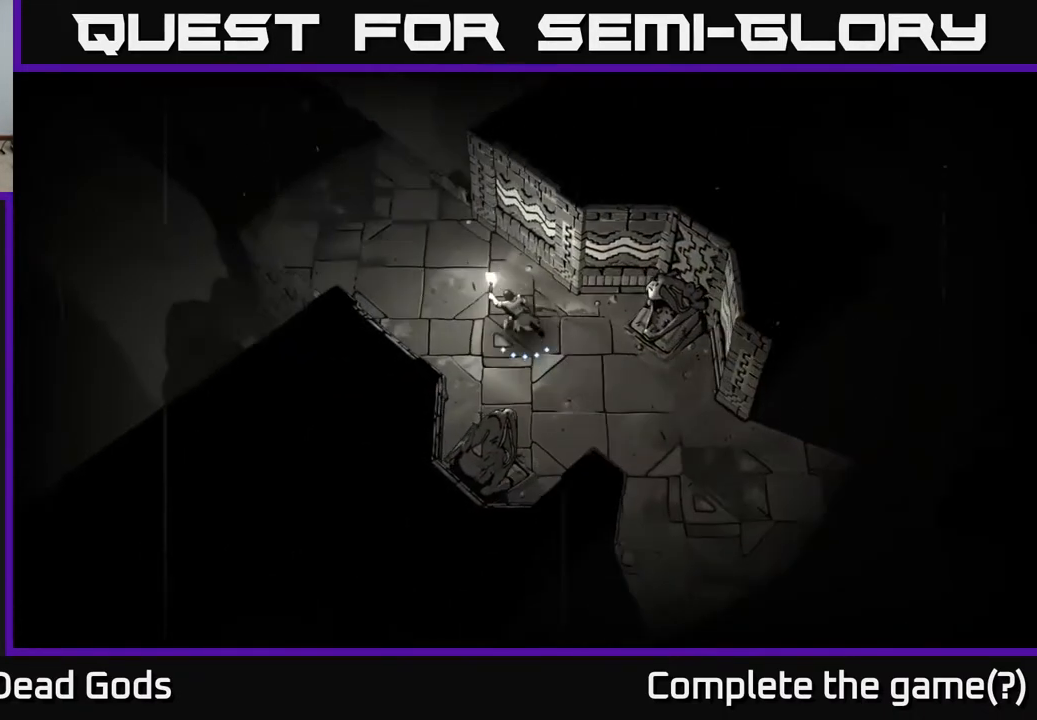
{"buttons": [], "left_stick": "up-left", "right_stick": "center", "events": []}
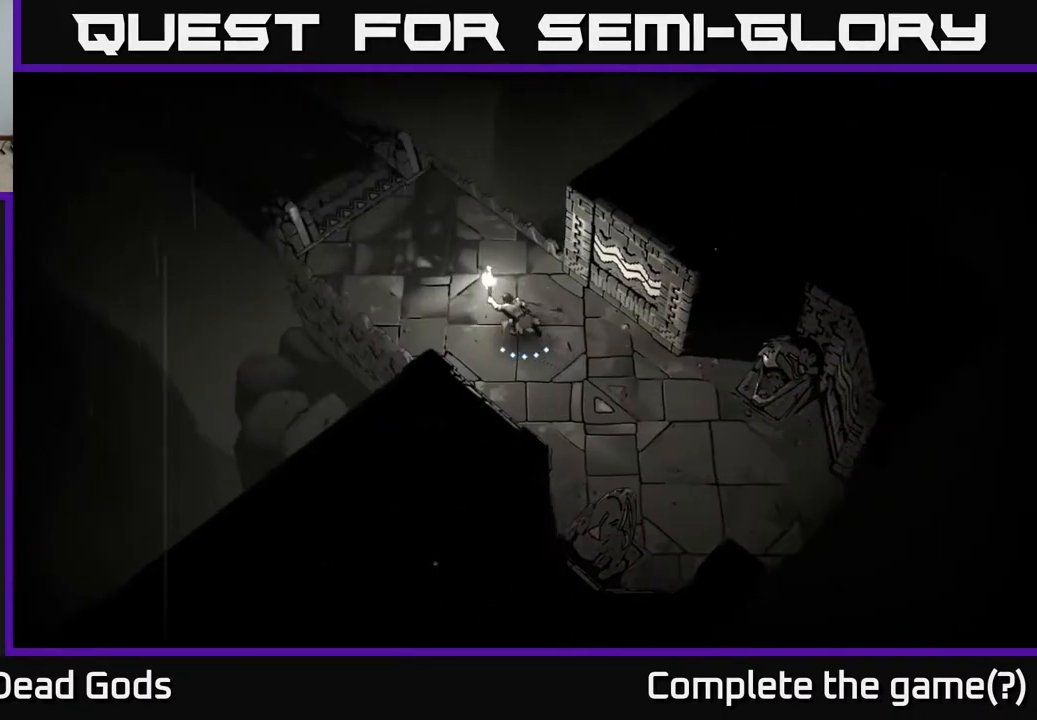
{"buttons": [], "left_stick": "up-left", "right_stick": "center", "events": []}
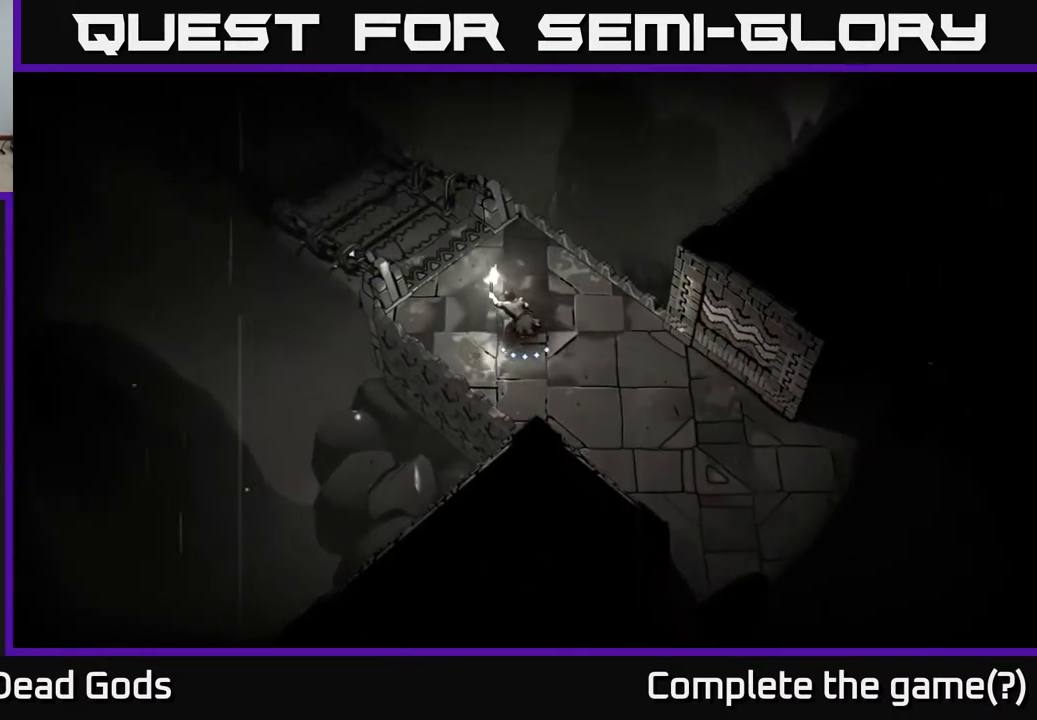
{"buttons": ["R1"], "left_stick": "up-left", "right_stick": "center", "events": [[500, "R1", "down"]]}